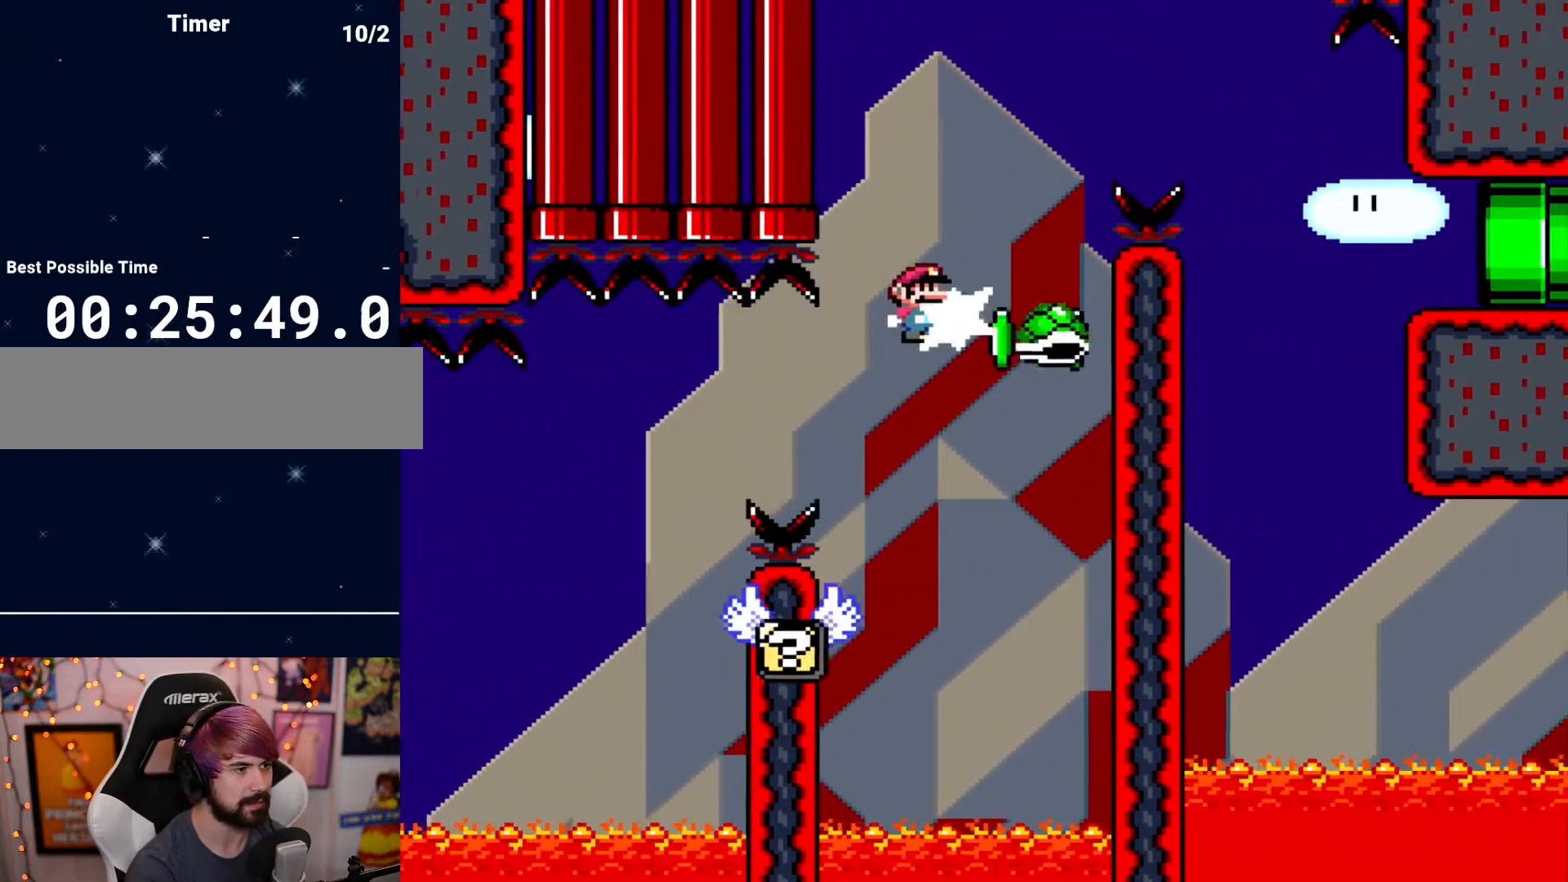
Gameplay with a controller (Nintendo layout); each line is a JSON object with the inputs held at the frame after it. "events" lists button and stick changes between this image and that frame as [ms after this image, input, new state], when the widget could be followed in between. Not read: A B L3 R3 X Y.
{"buttons": ["DPAD_RIGHT"], "events": [[83, "DPAD_RIGHT", "down"]]}
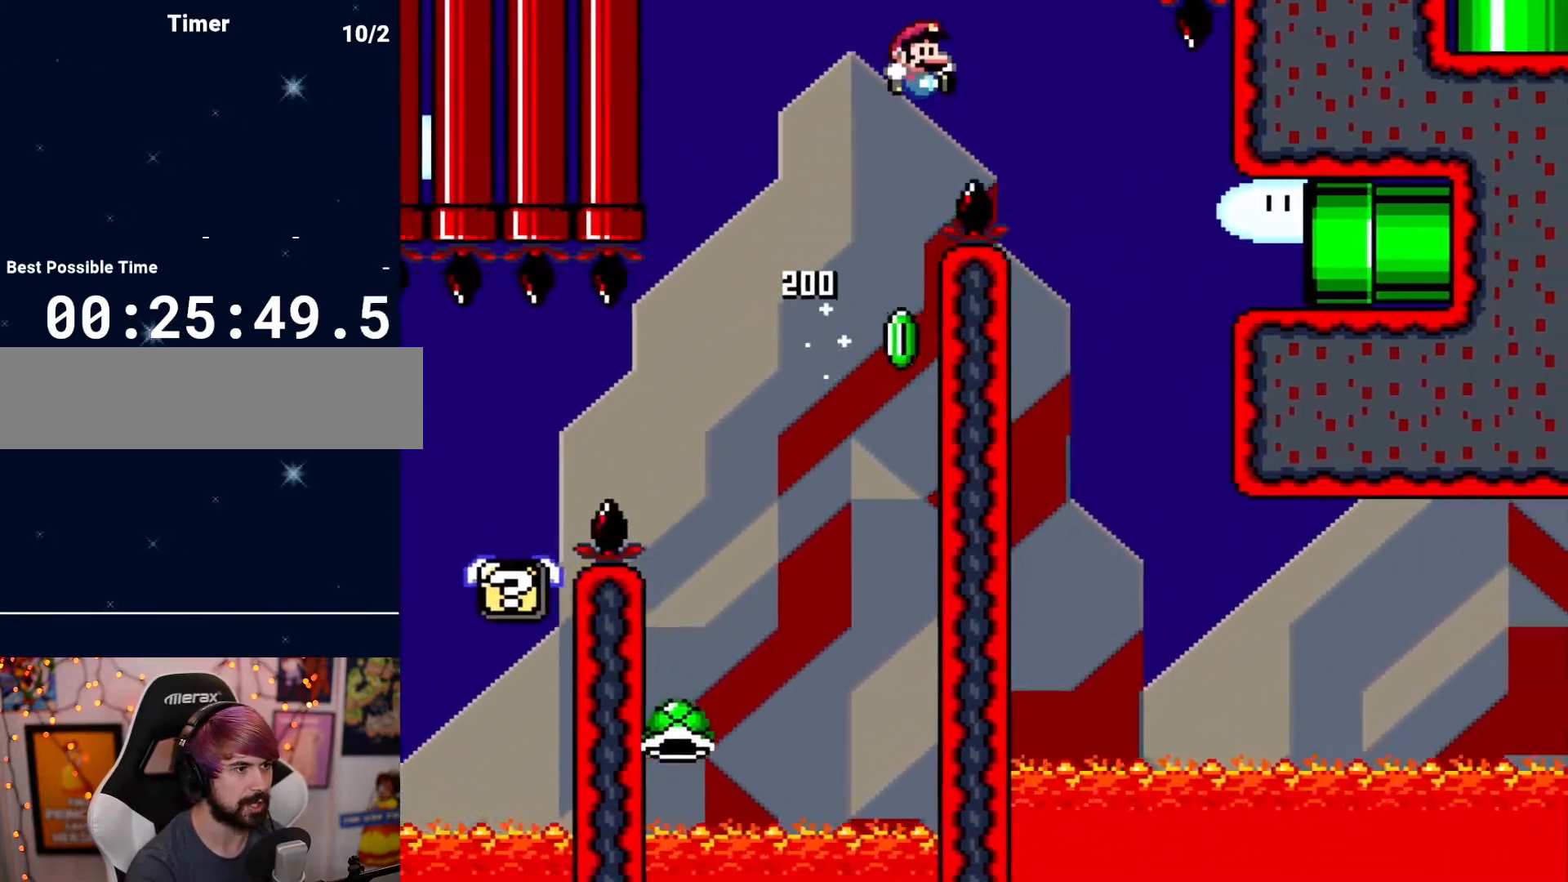
{"buttons": ["DPAD_RIGHT"], "events": []}
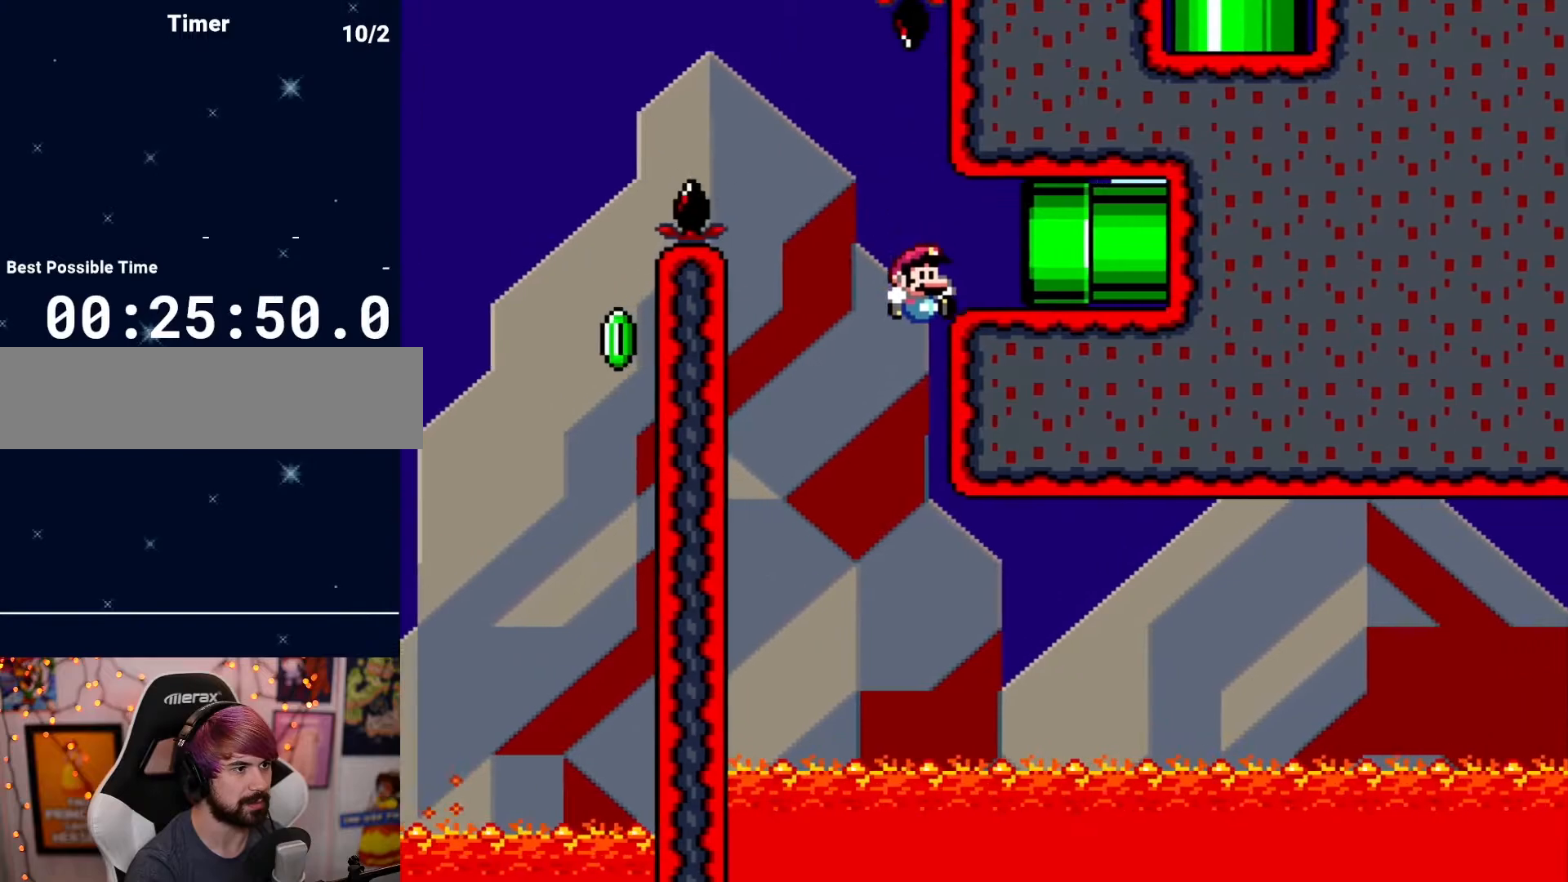
{"buttons": [], "events": [[350, "DPAD_RIGHT", "up"]]}
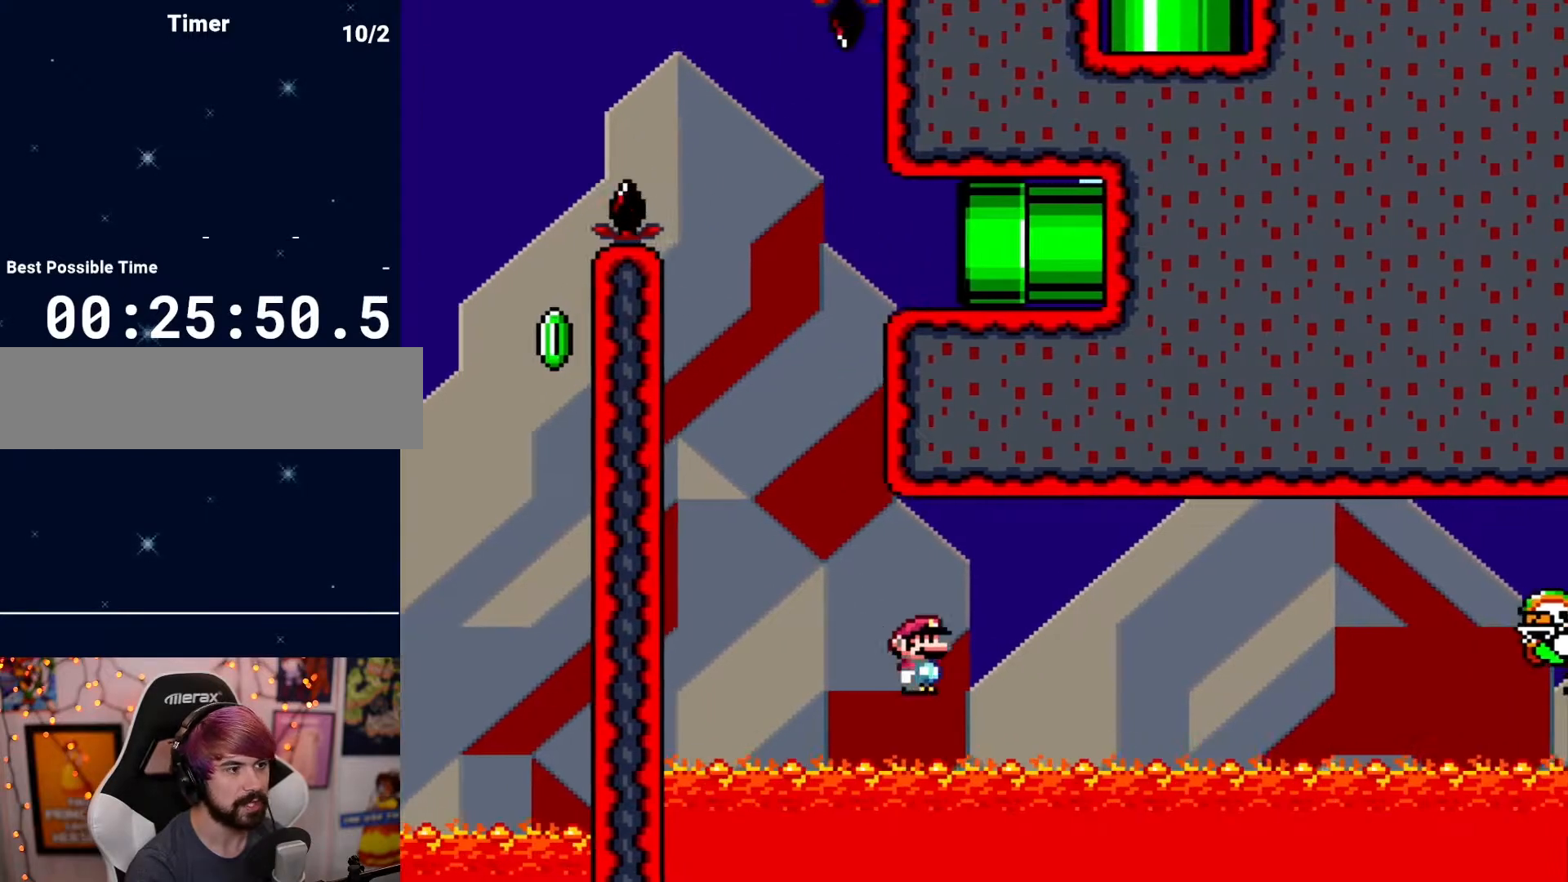
{"buttons": [], "events": []}